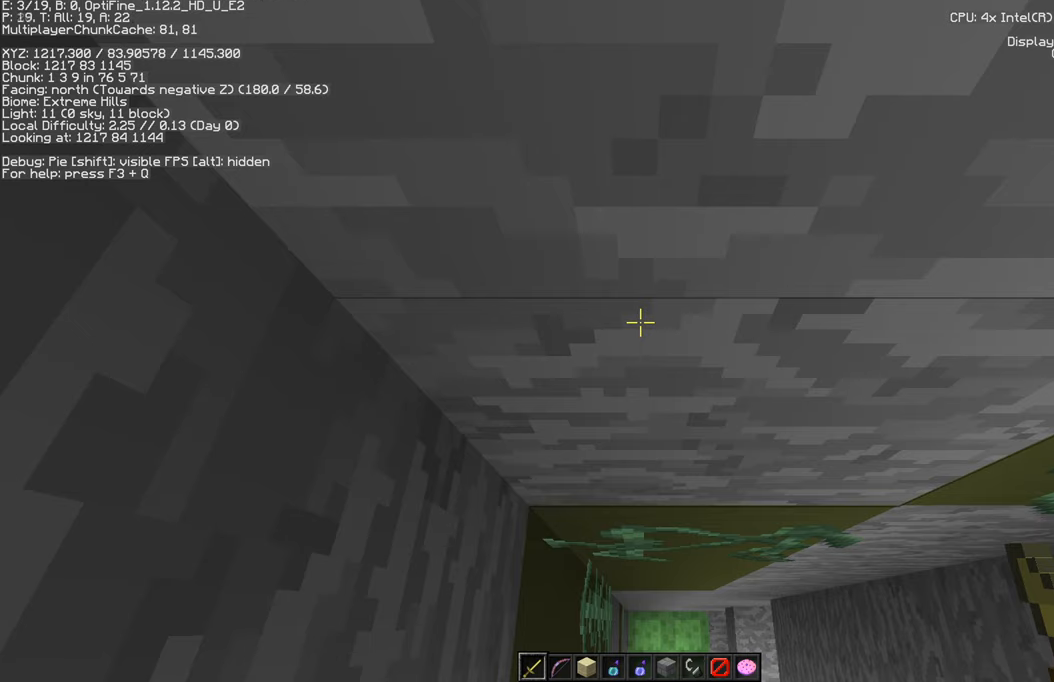
Gameplay with keyboard and mouse; each line is a JSON object with the keys and mouse buttons held at the frame after it. "events" lists presses ("down") and releases ("up") of "a", "d", "s", "w", "mouse_left" and "mouse_right" between this image and that frame as [ms after this image, input, new state], when the widget could be followed in between. "mouse_left", "mouse_right" = the "left", "right" buttons of the "mouse" list. No other keys are recorded. Fast repeated clicks can show as one long hold. Mouse movement is not recorded.
{"keys": ["d", "w"], "mouse": [], "events": [[333, "d", "down"], [333, "w", "down"]]}
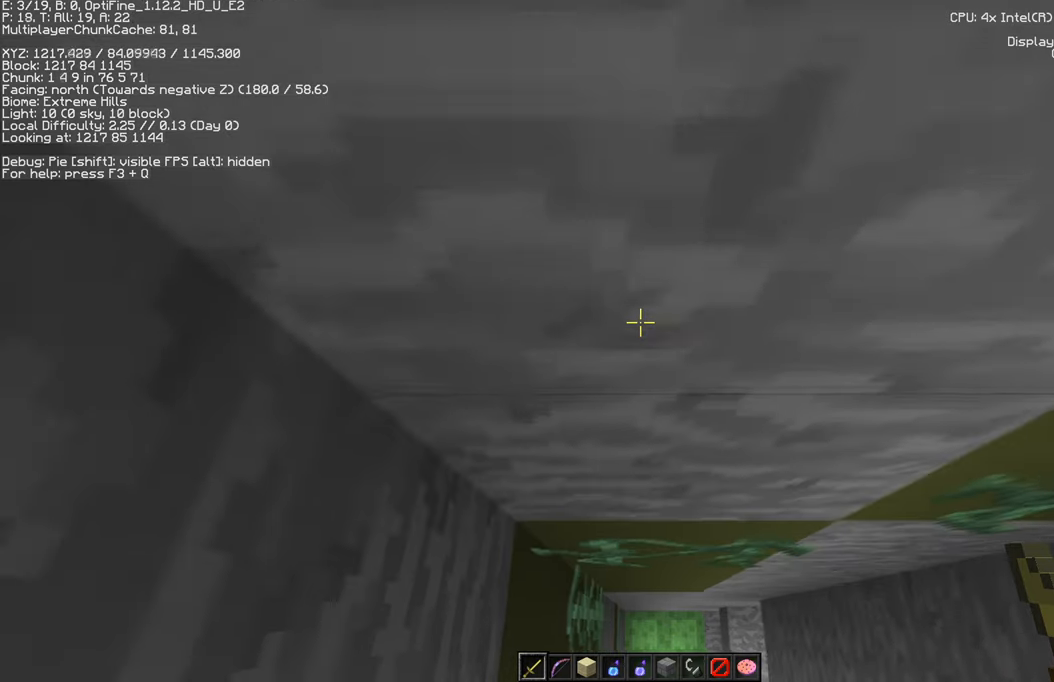
{"keys": ["d", "w"], "mouse": [], "events": []}
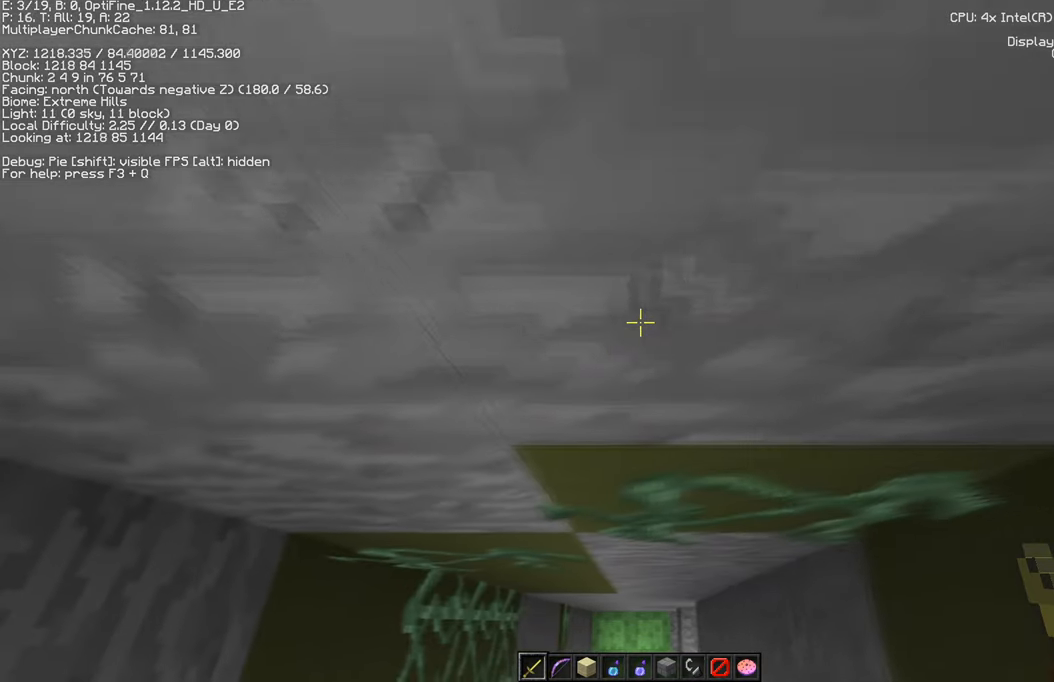
{"keys": ["d", "w"], "mouse": [], "events": []}
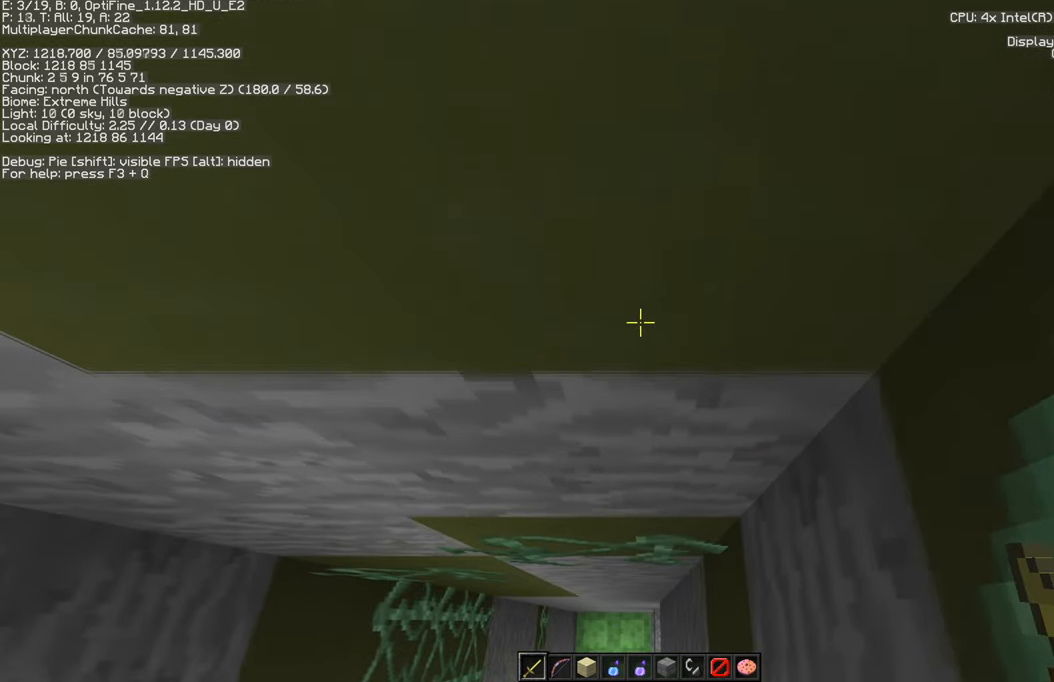
{"keys": [], "mouse": [], "events": [[350, "d", "up"], [466, "w", "up"]]}
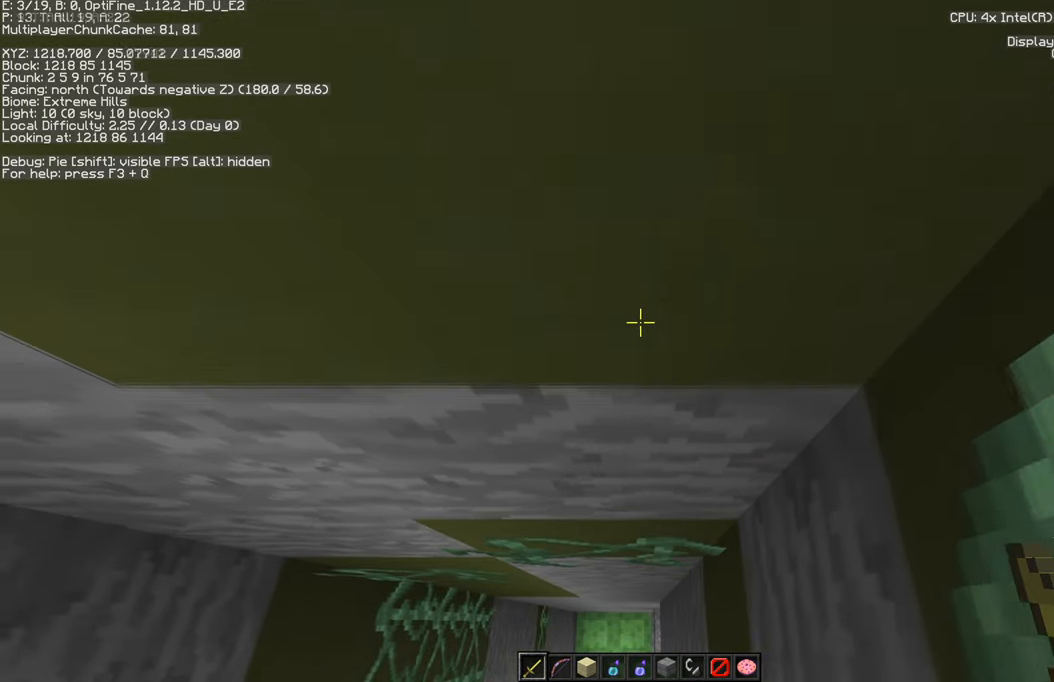
{"keys": [], "mouse": [], "events": []}
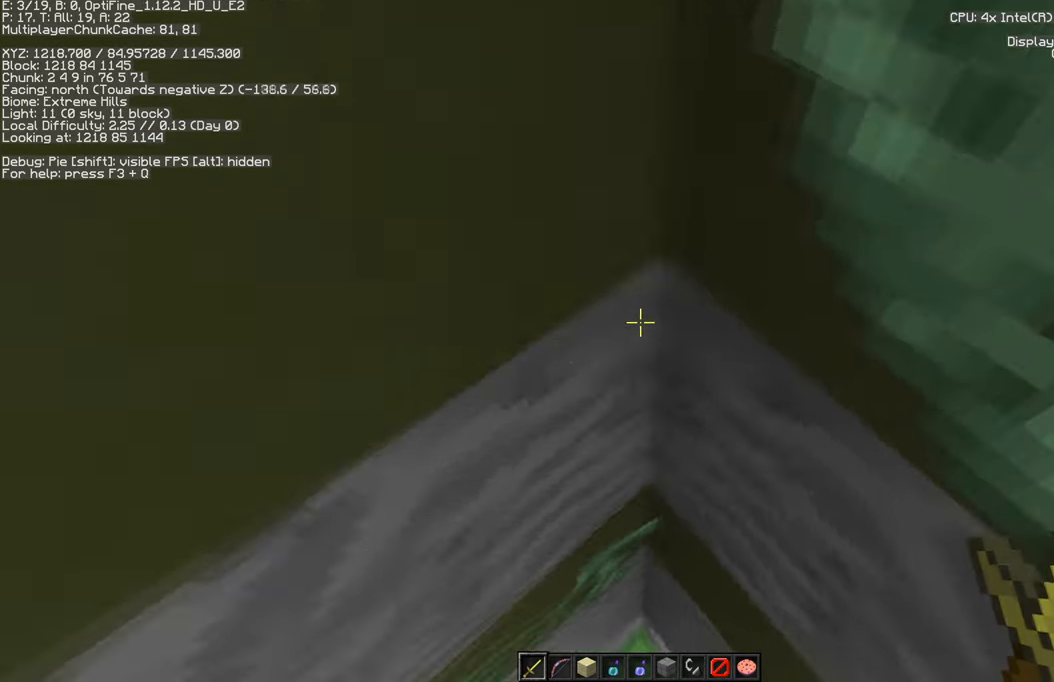
{"keys": [], "mouse": [], "events": []}
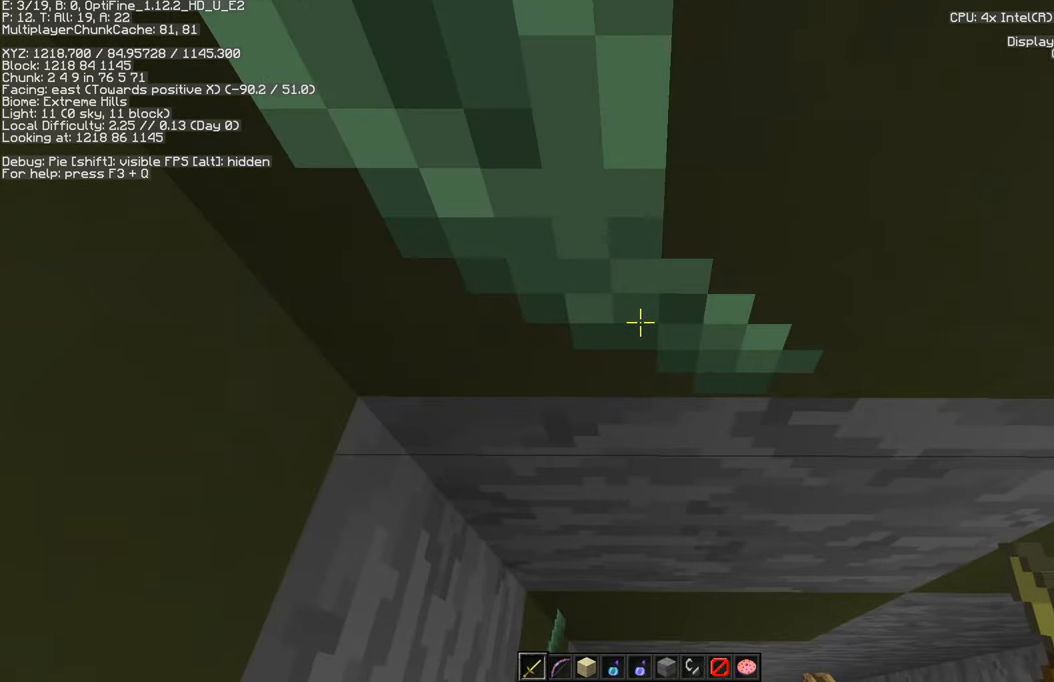
{"keys": [], "mouse": [], "events": []}
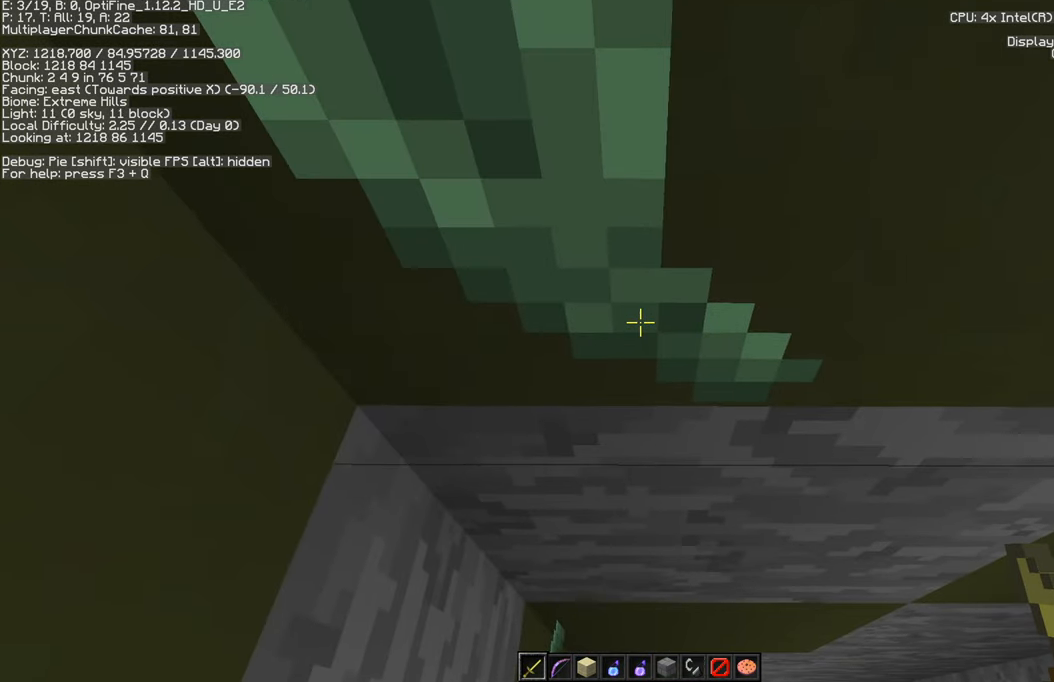
{"keys": [], "mouse": [], "events": []}
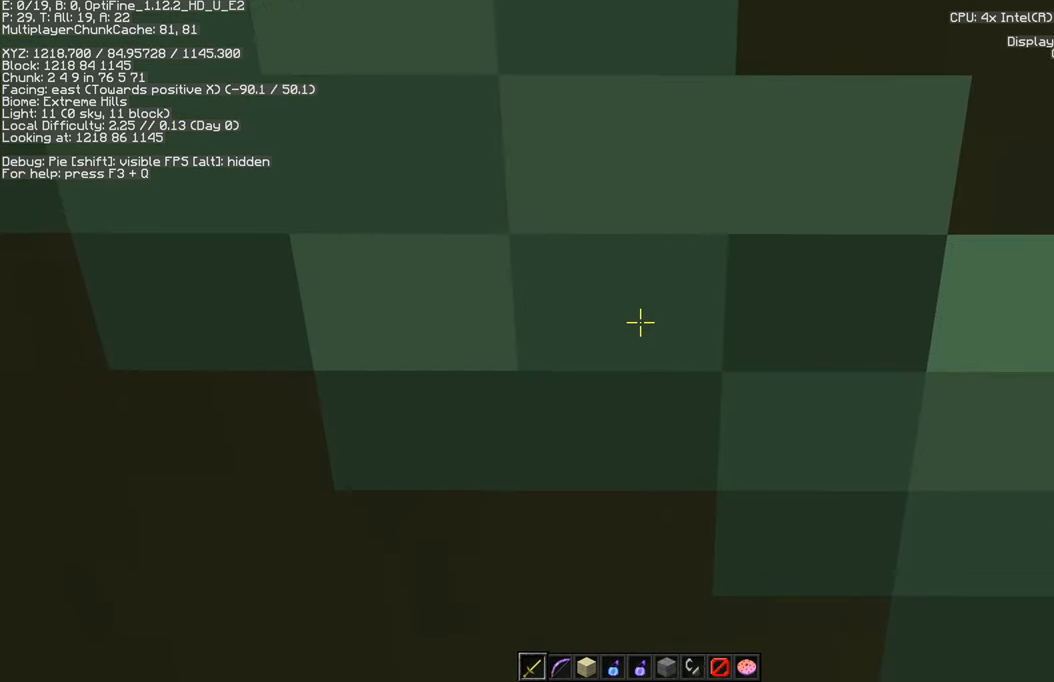
{"keys": [], "mouse": [], "events": []}
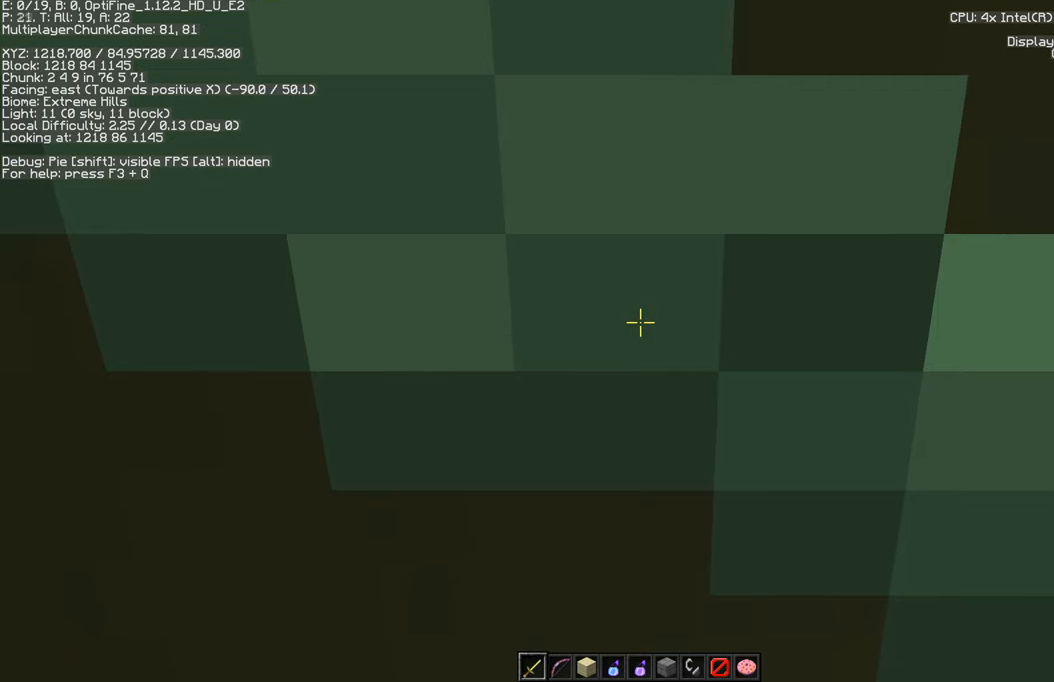
{"keys": ["a", "w"], "mouse": [], "events": [[400, "a", "down"], [433, "w", "down"]]}
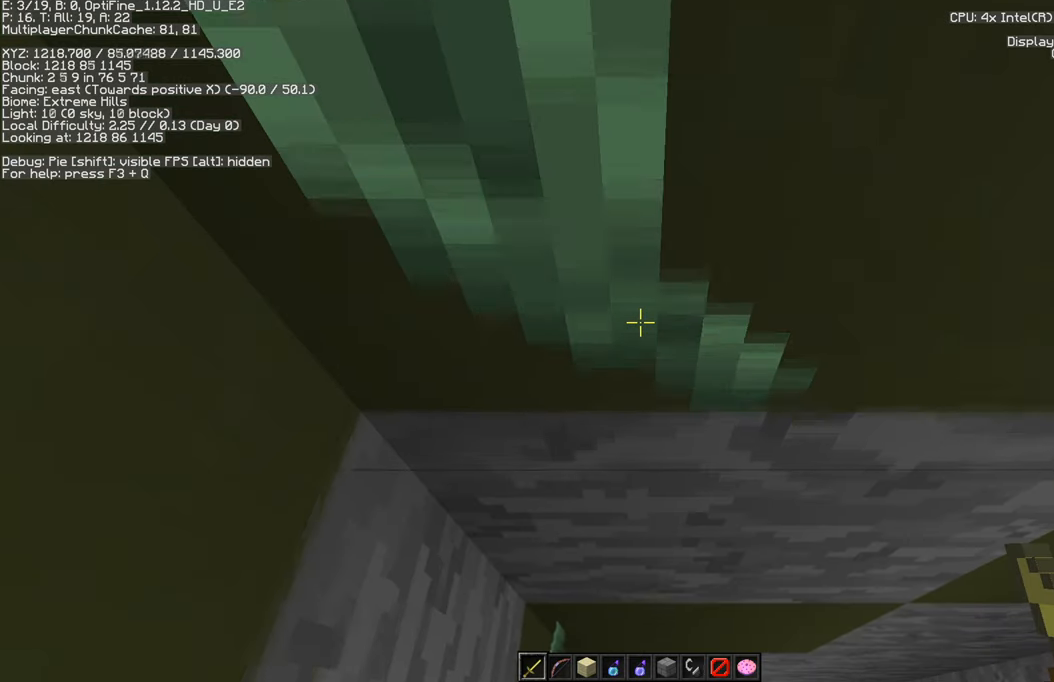
{"keys": [], "mouse": [], "events": [[133, "a", "up"], [150, "w", "up"]]}
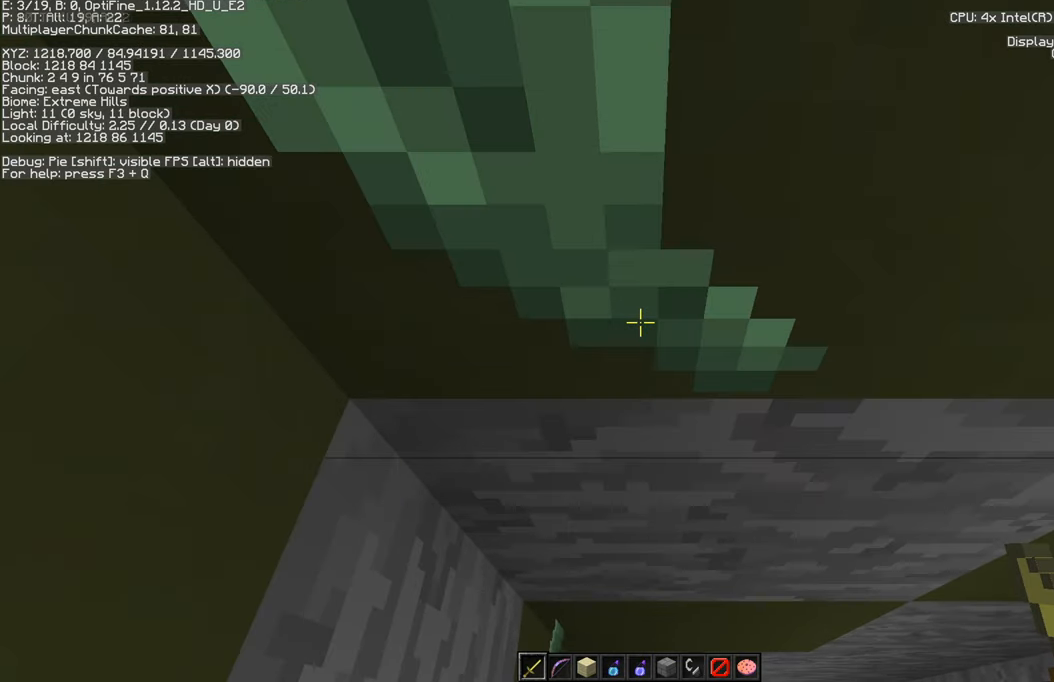
{"keys": ["d", "w"], "mouse": [], "events": [[233, "w", "down"], [250, "d", "down"]]}
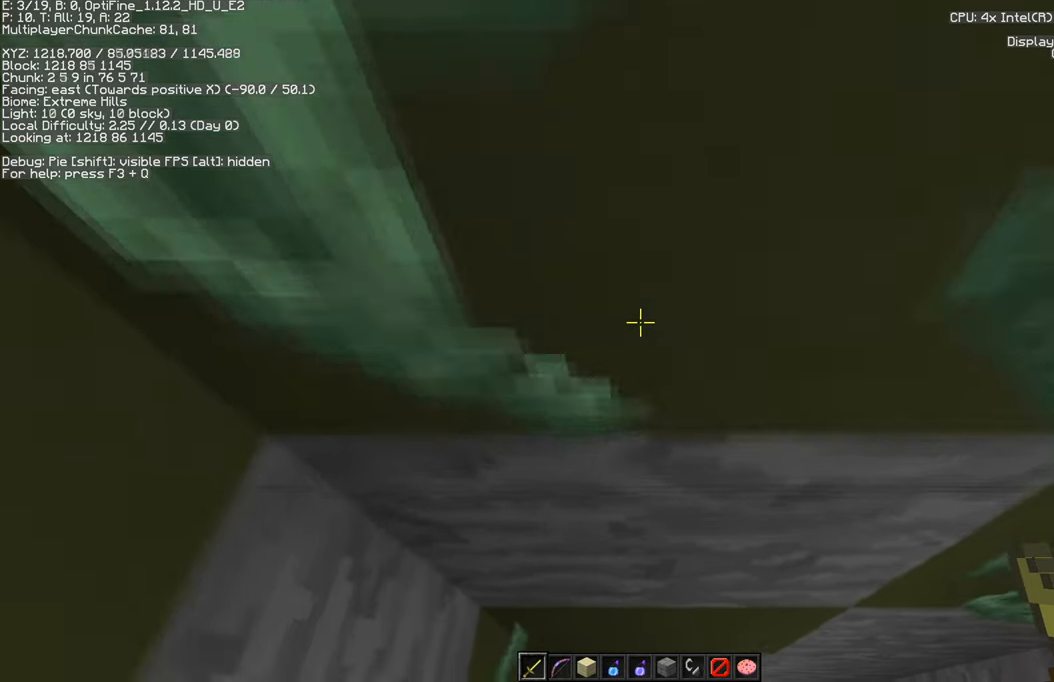
{"keys": ["d", "w"], "mouse": [], "events": []}
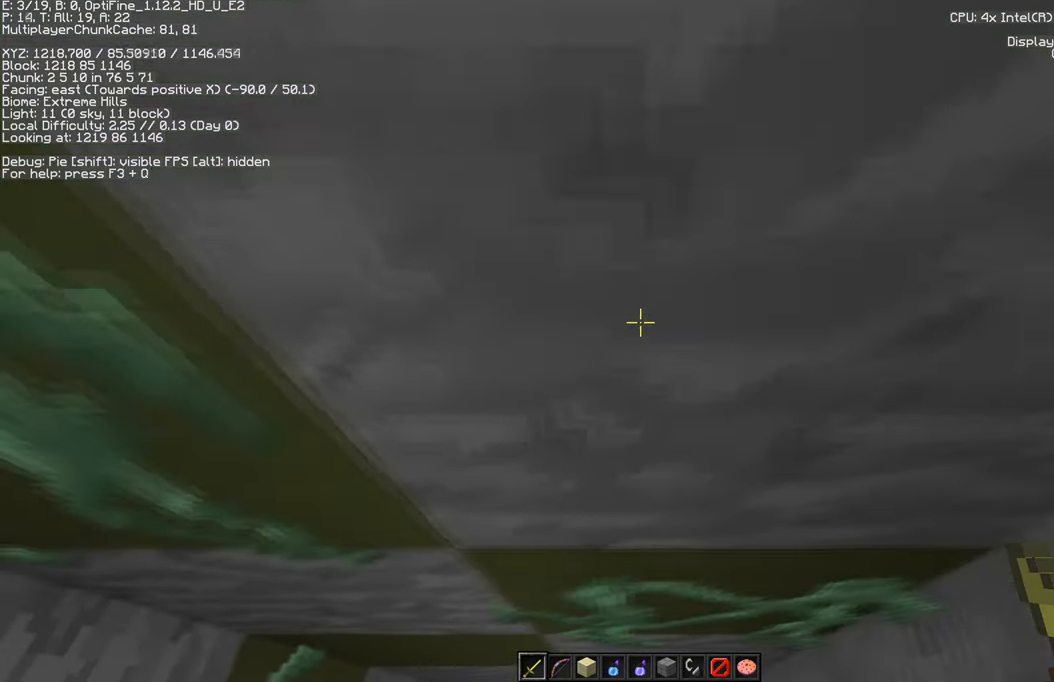
{"keys": ["d", "w"], "mouse": [], "events": []}
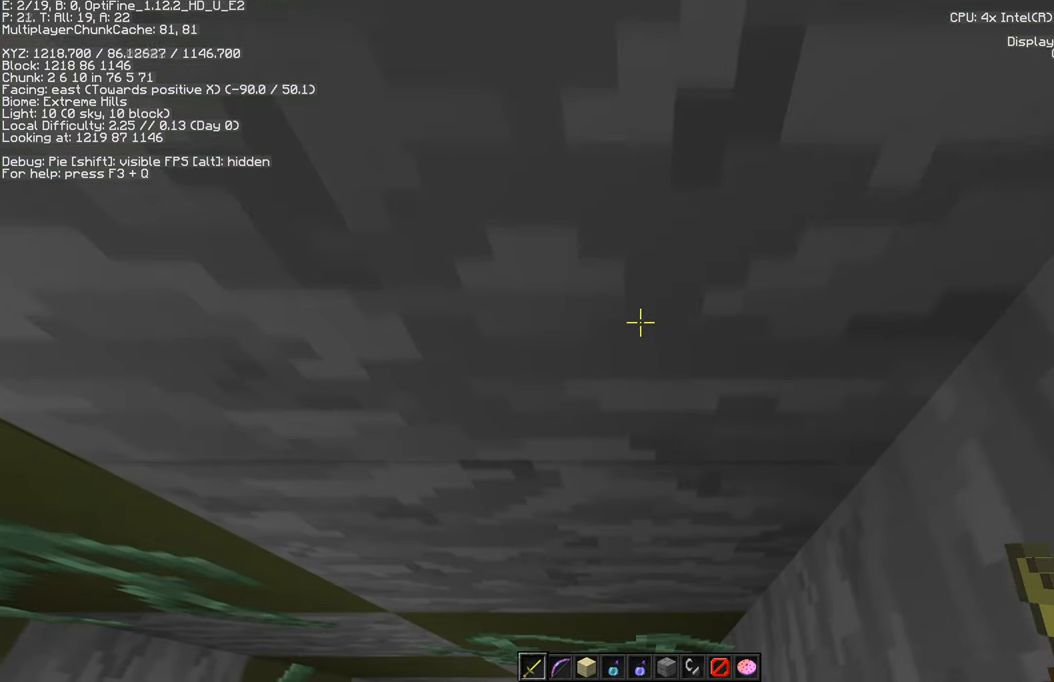
{"keys": [], "mouse": [], "events": [[183, "d", "up"], [250, "w", "up"]]}
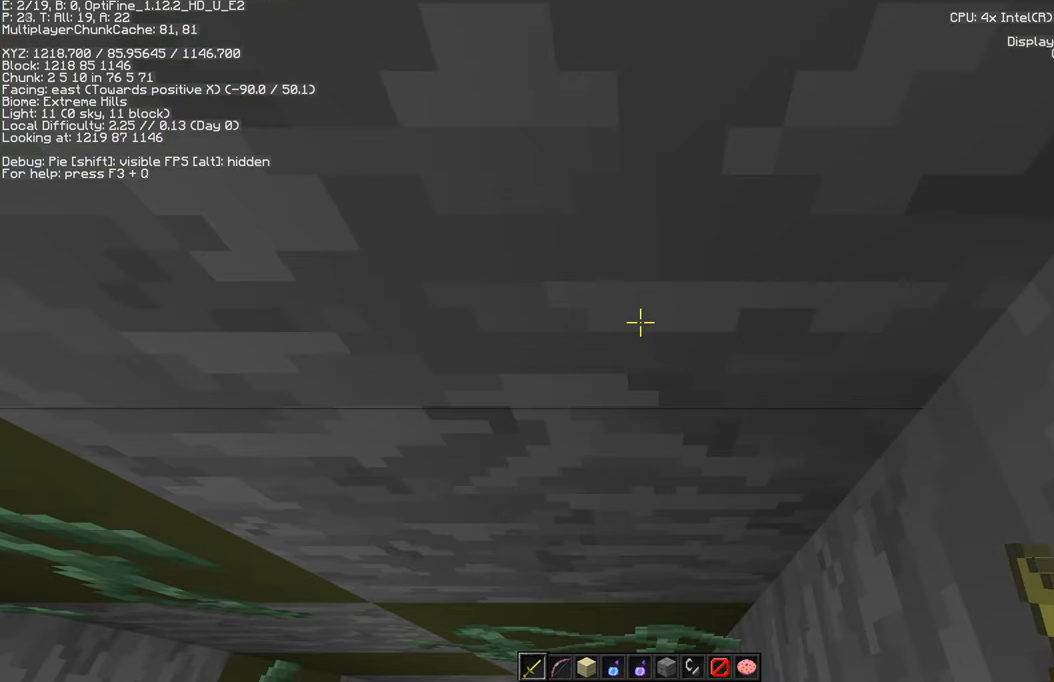
{"keys": [], "mouse": [], "events": []}
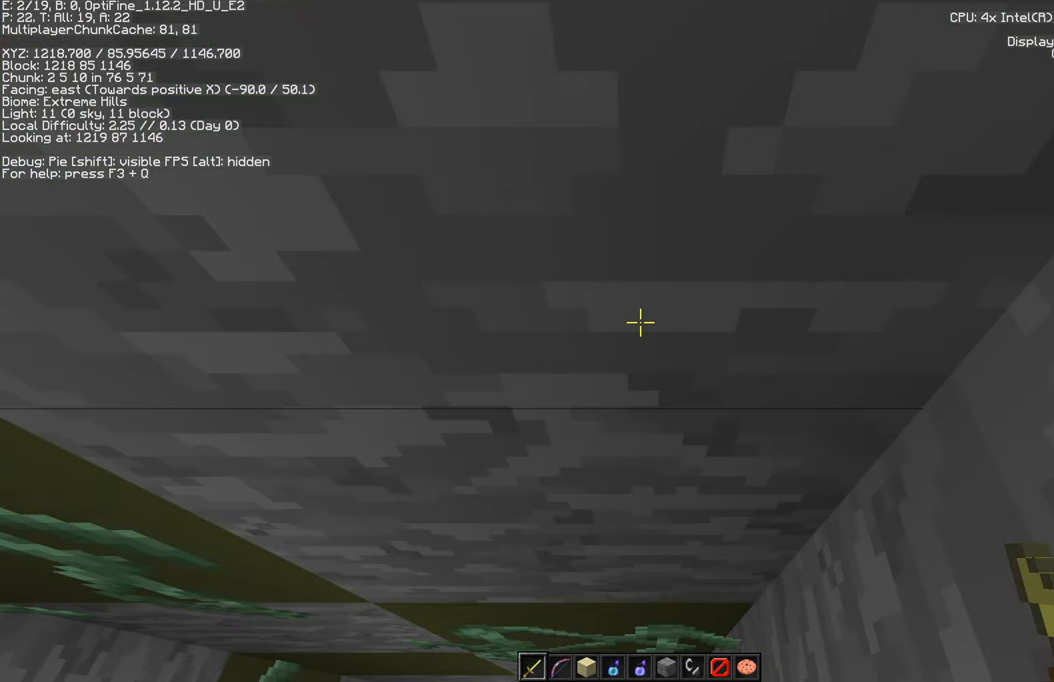
{"keys": [], "mouse": [], "events": [[333, "d", "down"], [383, "w", "down"], [483, "d", "up"], [483, "w", "up"]]}
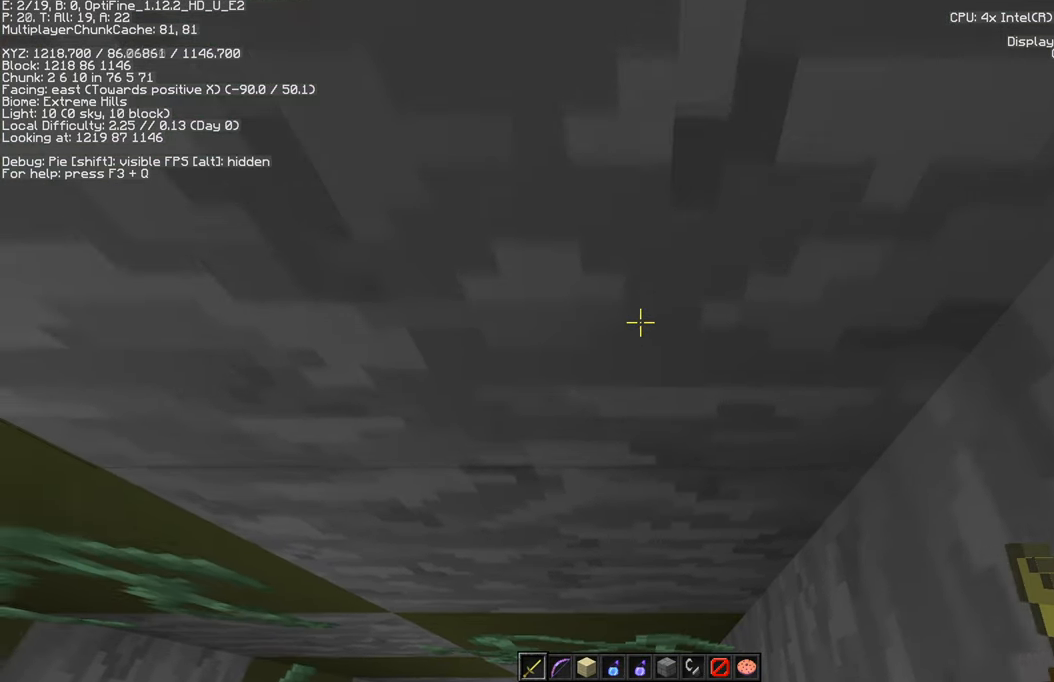
{"keys": [], "mouse": [], "events": []}
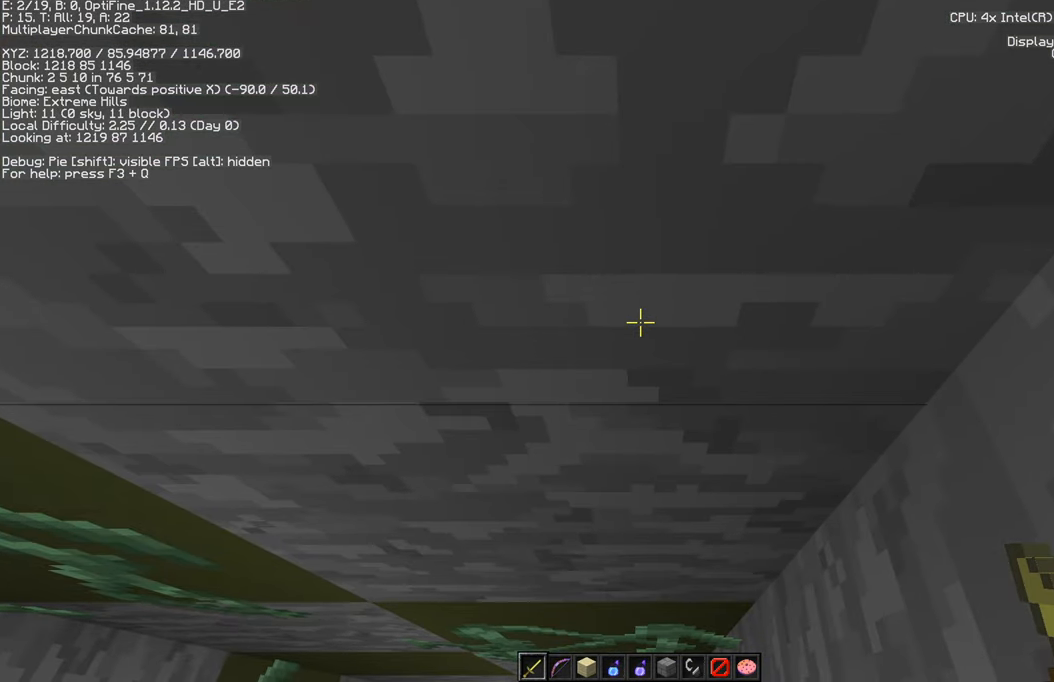
{"keys": [], "mouse": [], "events": []}
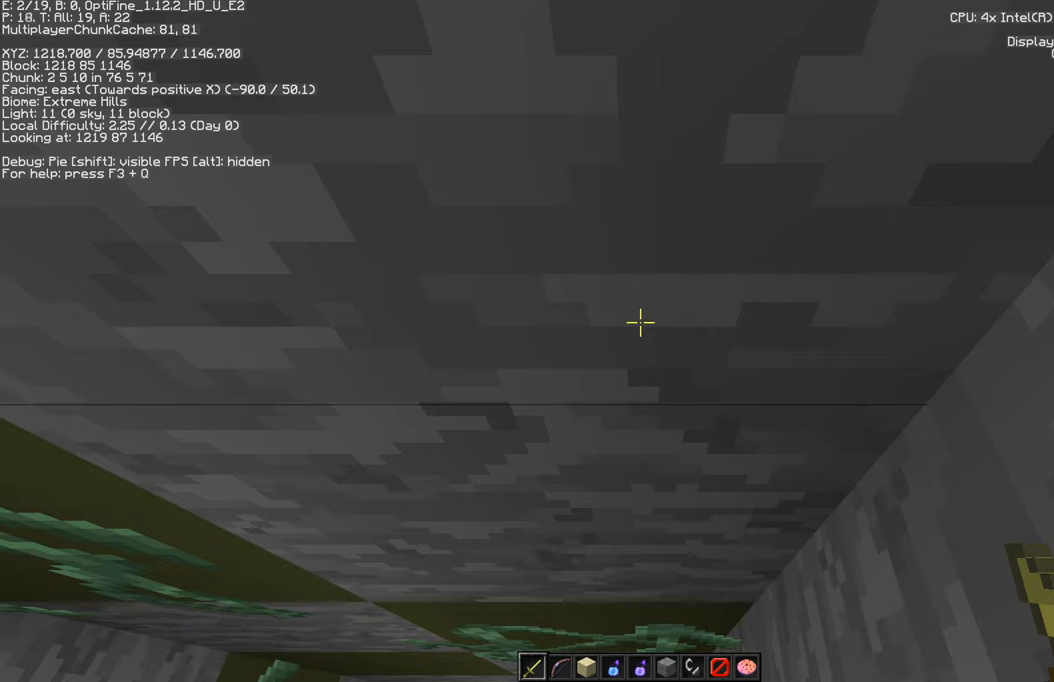
{"keys": [], "mouse": [], "events": []}
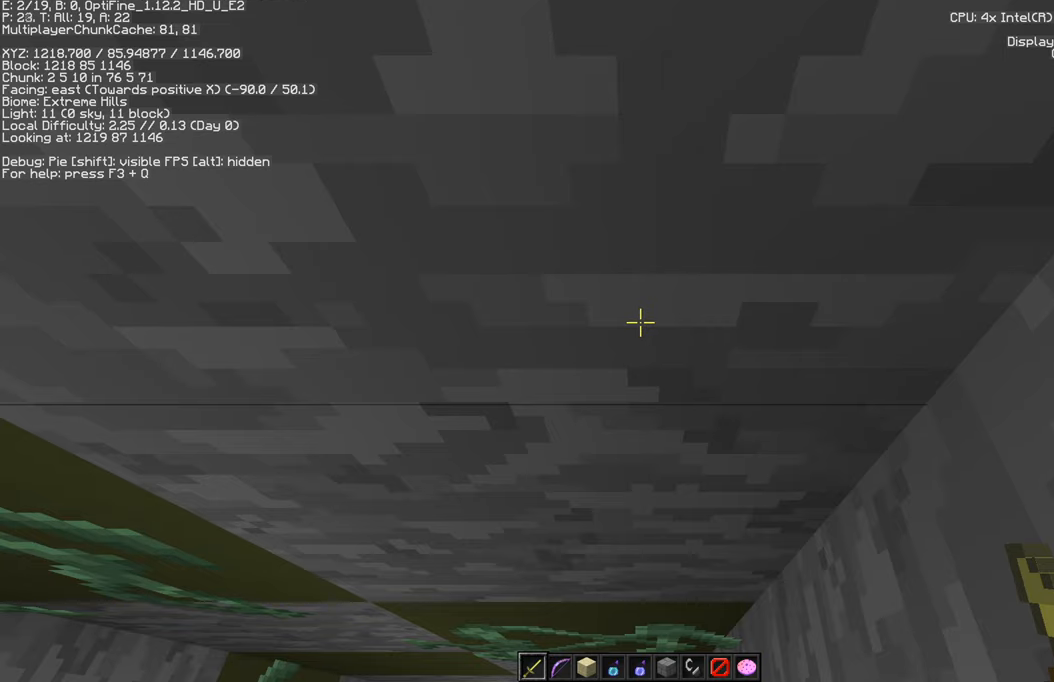
{"keys": ["a", "w"], "mouse": [], "events": [[450, "a", "down"], [450, "w", "down"]]}
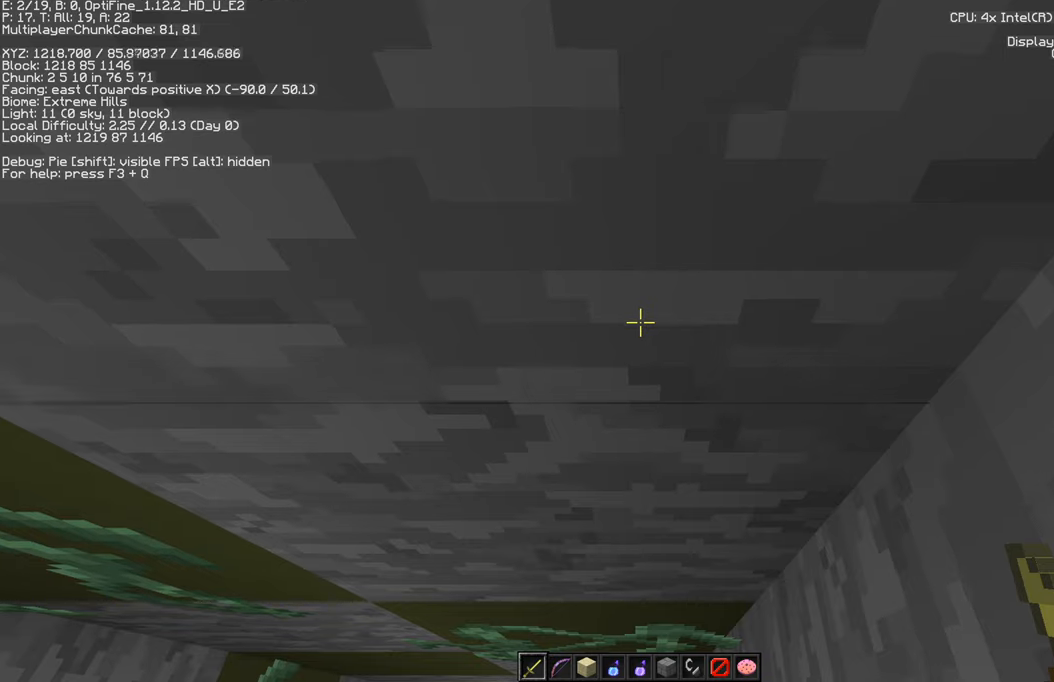
{"keys": ["a", "w"], "mouse": [], "events": []}
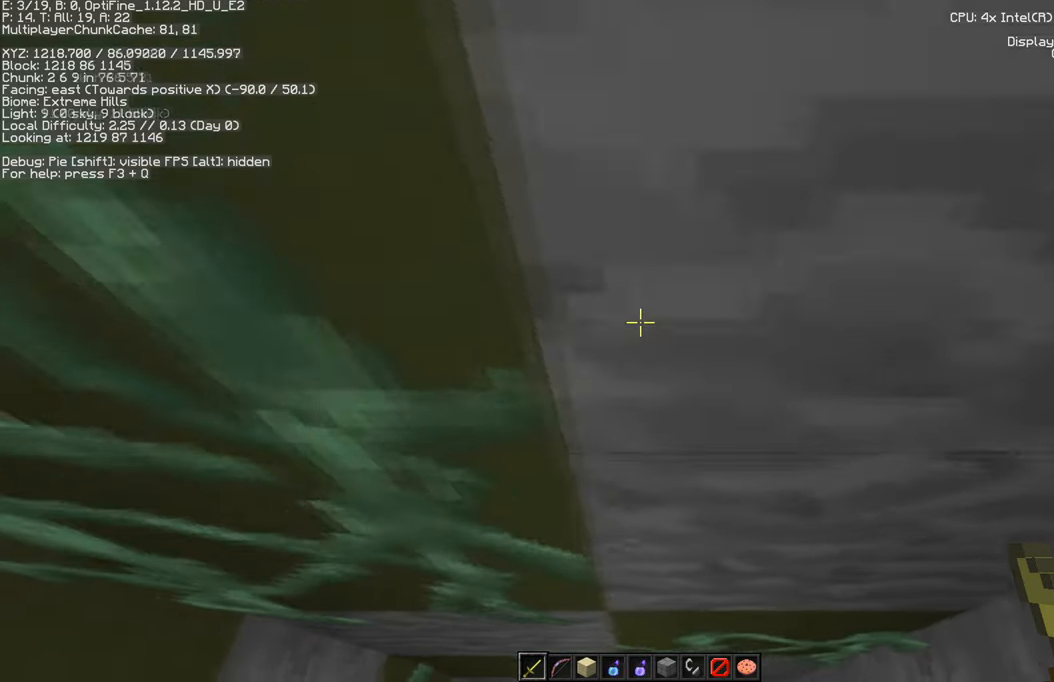
{"keys": ["a", "w"], "mouse": [], "events": []}
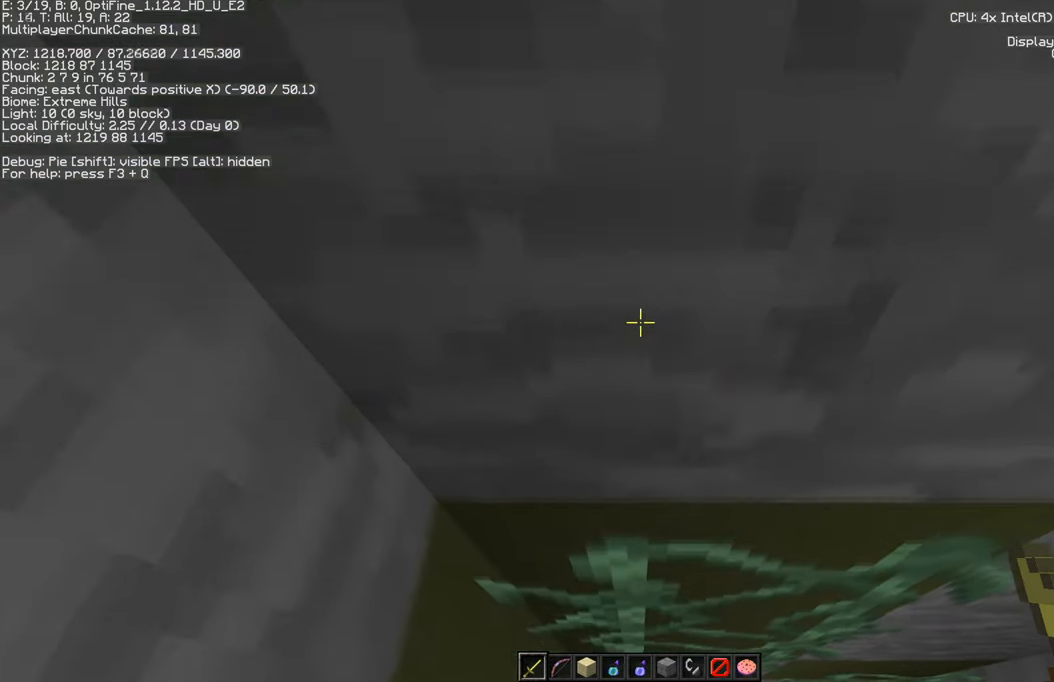
{"keys": ["w"], "mouse": [], "events": [[434, "a", "up"]]}
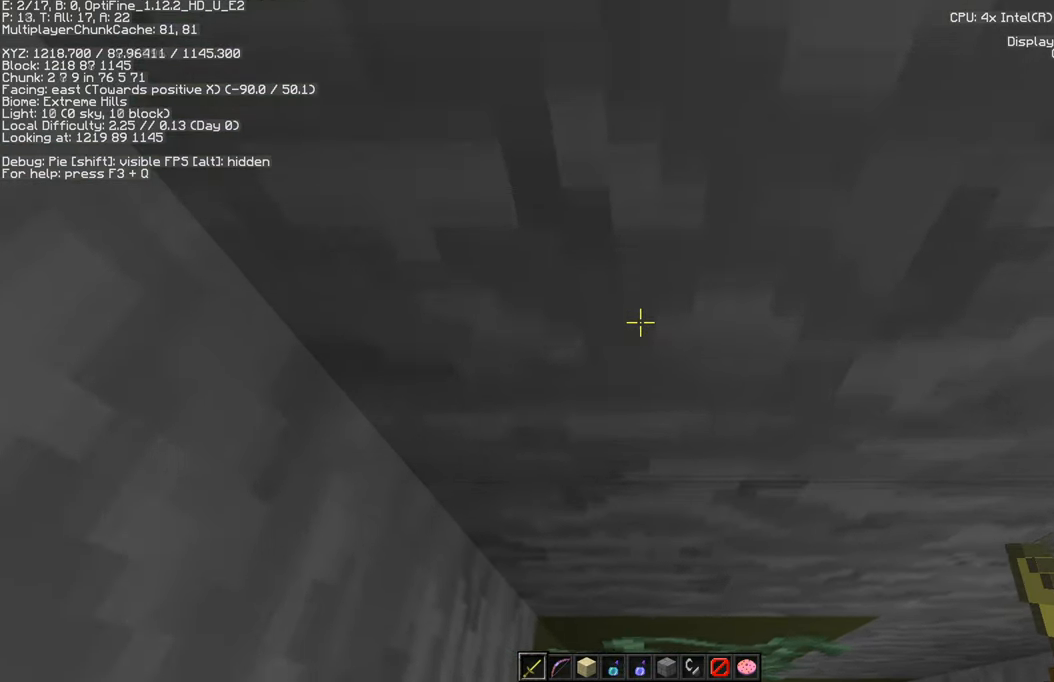
{"keys": [], "mouse": [], "events": [[367, "w", "up"]]}